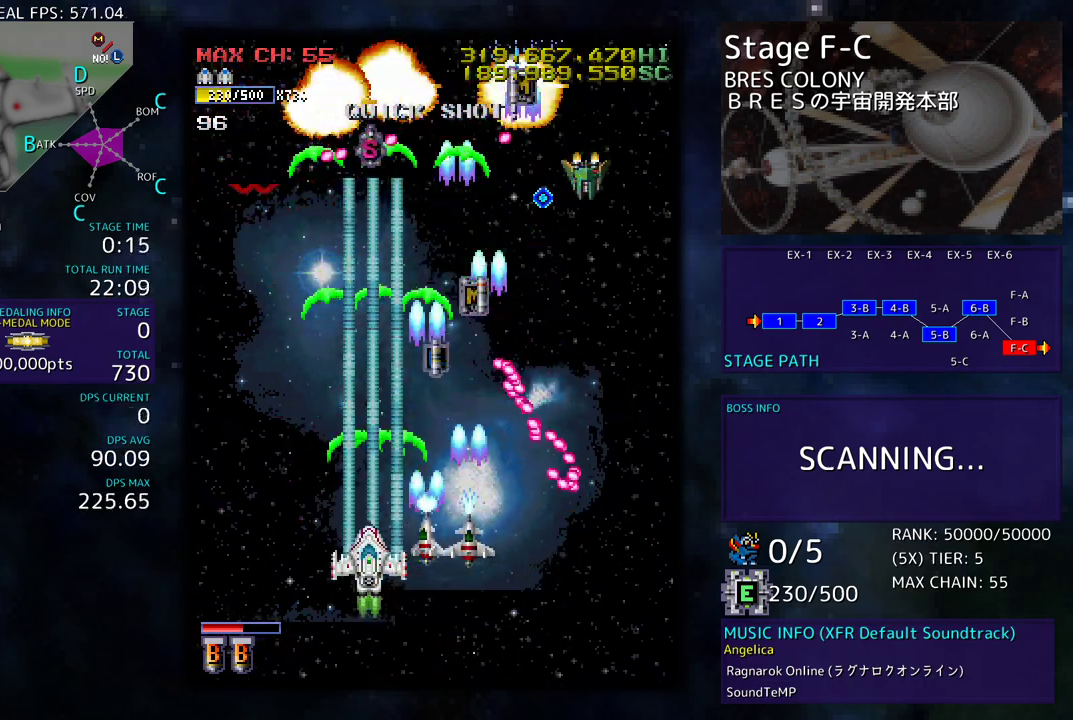
Gameplay with a controller (arcade stick); each line is a JSON object with the inputs held at the frame after it. "events" lists button and stick changes between this image and that frame as [ms after this image, input, new state], when the widget could be followed in between. Not read: L3 R3 other_buttons.
{"buttons": ["DPAD_DOWN", "DPAD_RIGHT"], "events": [[100, "DPAD_DOWN", "down"], [183, "DPAD_LEFT", "up"], [233, "DPAD_RIGHT", "down"]]}
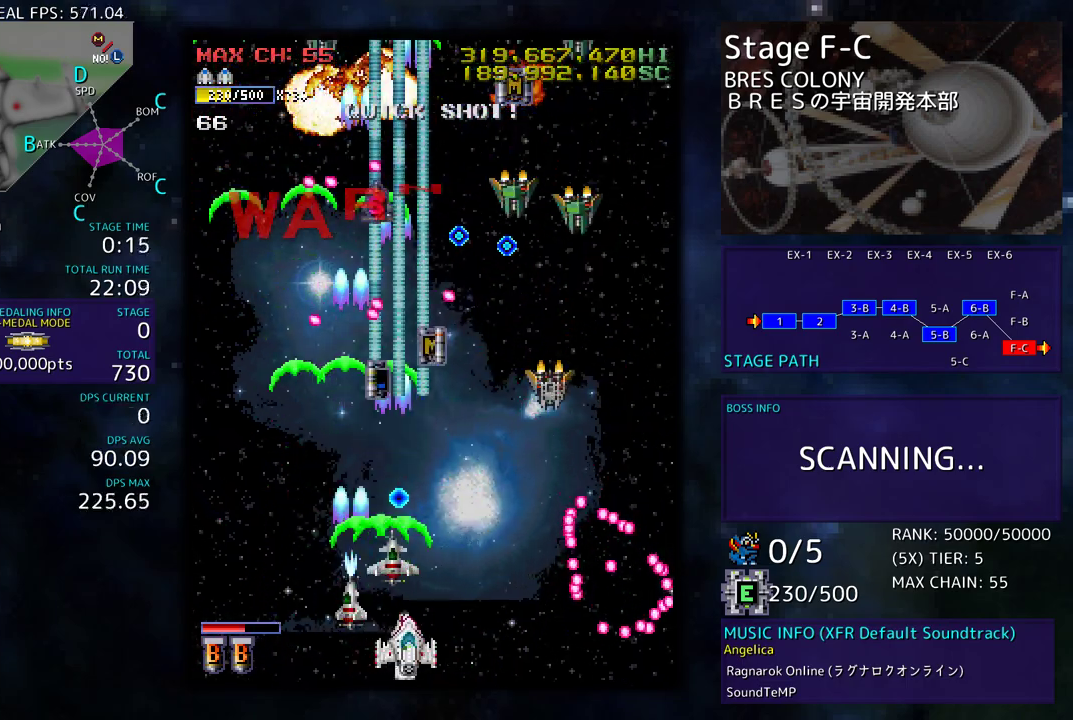
{"buttons": ["DPAD_RIGHT"], "events": [[200, "DPAD_DOWN", "up"], [217, "DPAD_RIGHT", "up"], [300, "DPAD_RIGHT", "down"]]}
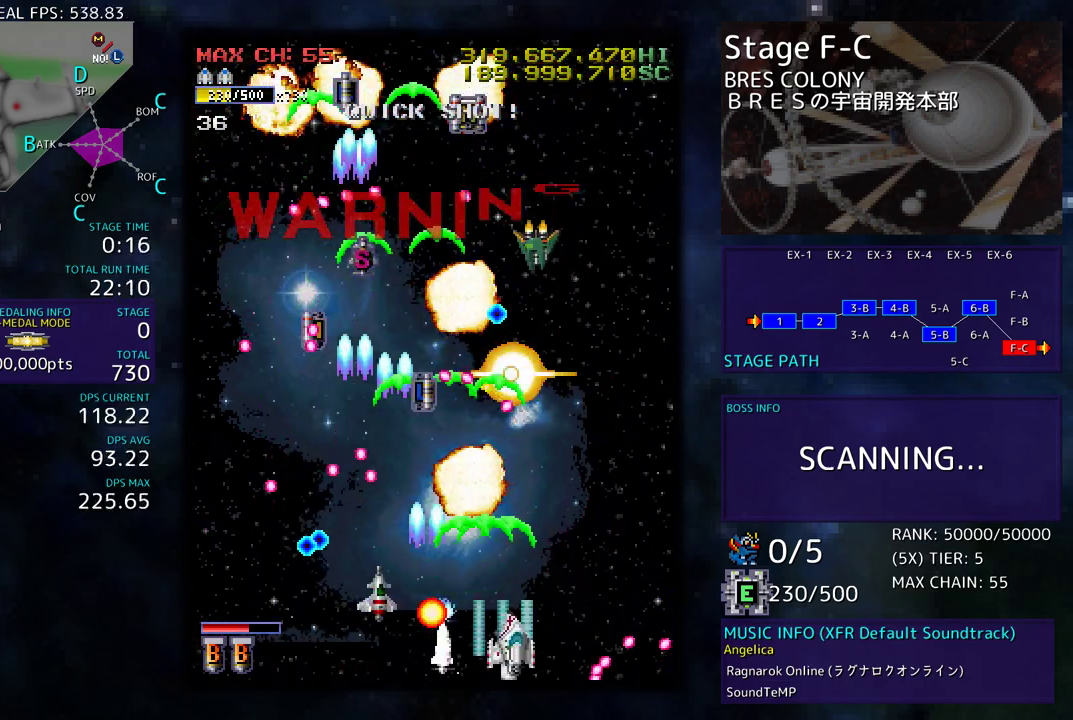
{"buttons": ["DPAD_UP"], "events": [[33, "DPAD_UP", "down"], [500, "DPAD_RIGHT", "up"]]}
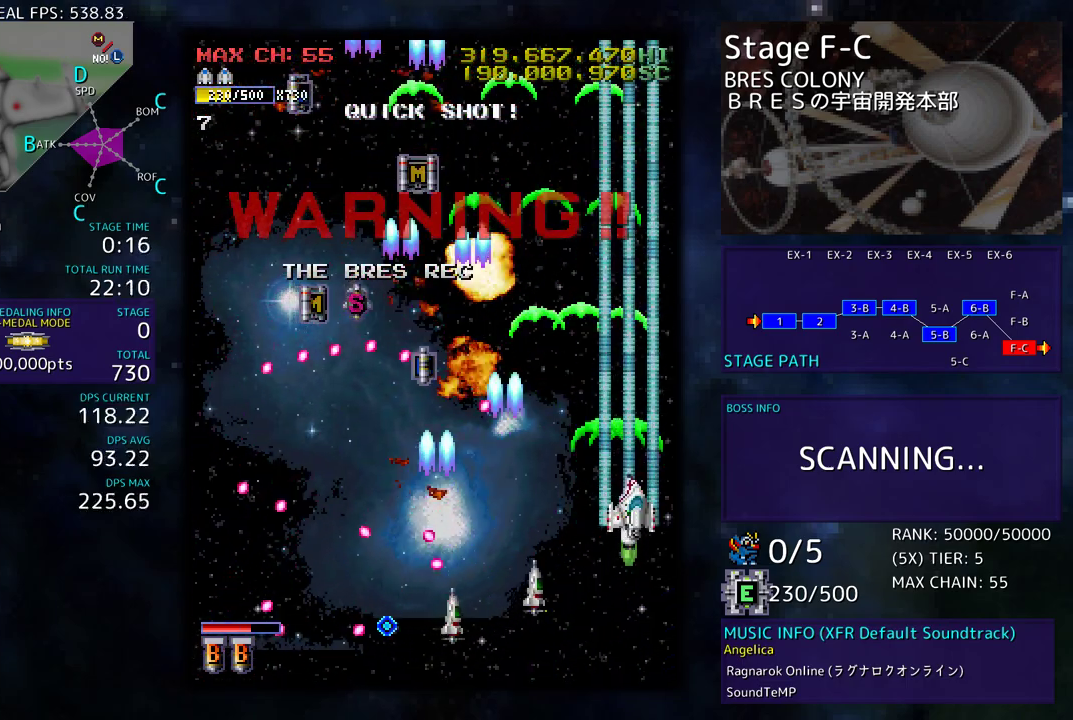
{"buttons": ["DPAD_UP", "DPAD_LEFT"], "events": [[183, "DPAD_LEFT", "down"]]}
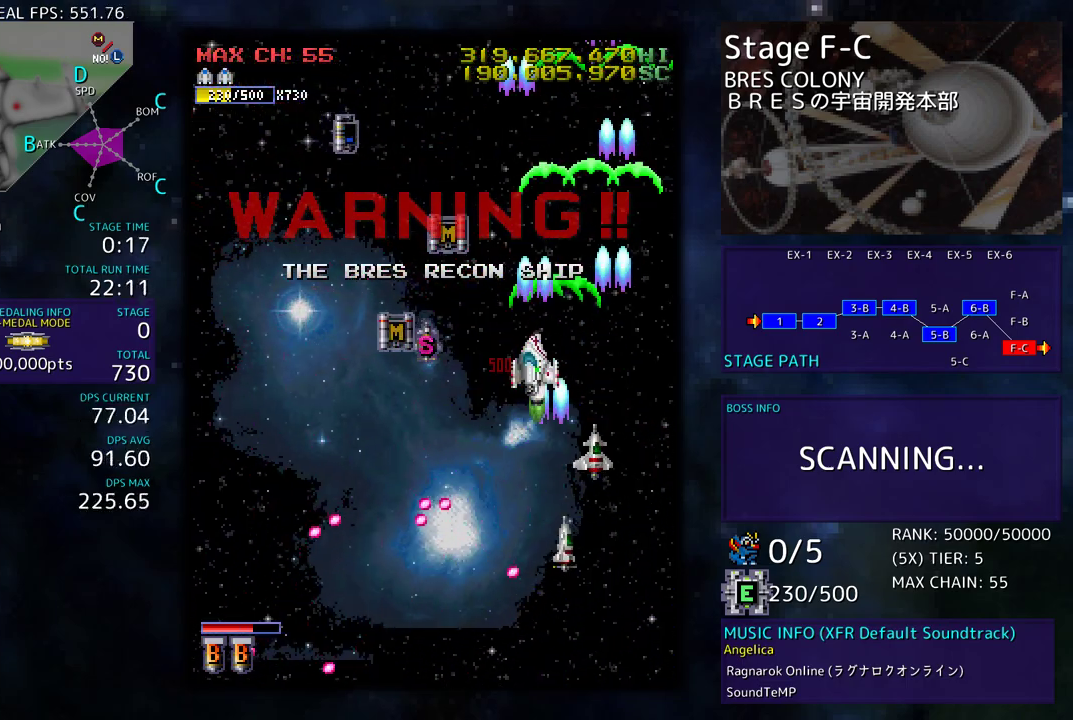
{"buttons": ["DPAD_DOWN"], "events": [[233, "DPAD_UP", "up"], [250, "DPAD_DOWN", "down"], [267, "DPAD_LEFT", "up"]]}
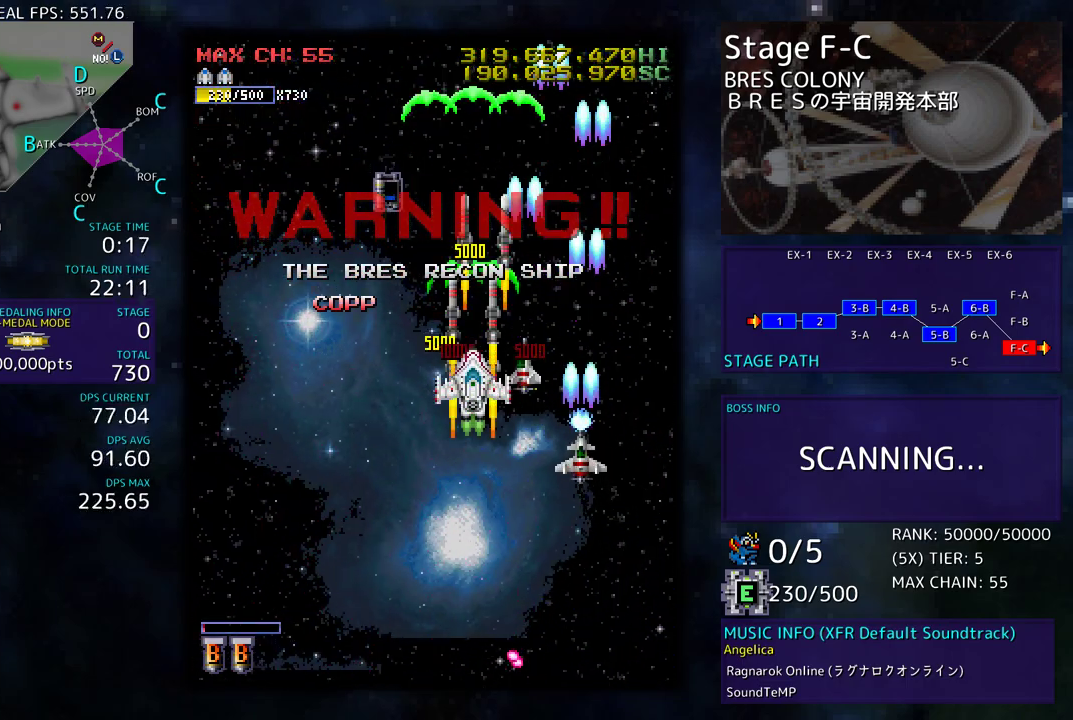
{"buttons": [], "events": [[33, "DPAD_RIGHT", "down"], [100, "DPAD_DOWN", "up"], [233, "DPAD_DOWN", "down"], [383, "DPAD_RIGHT", "up"], [400, "DPAD_DOWN", "up"]]}
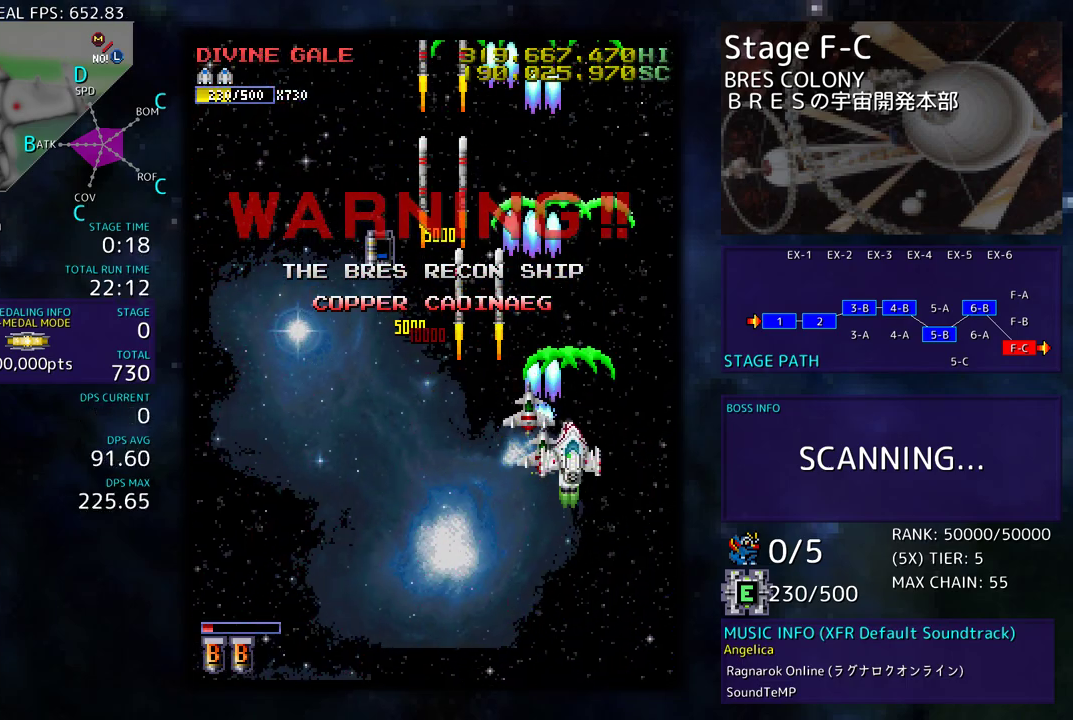
{"buttons": [], "events": []}
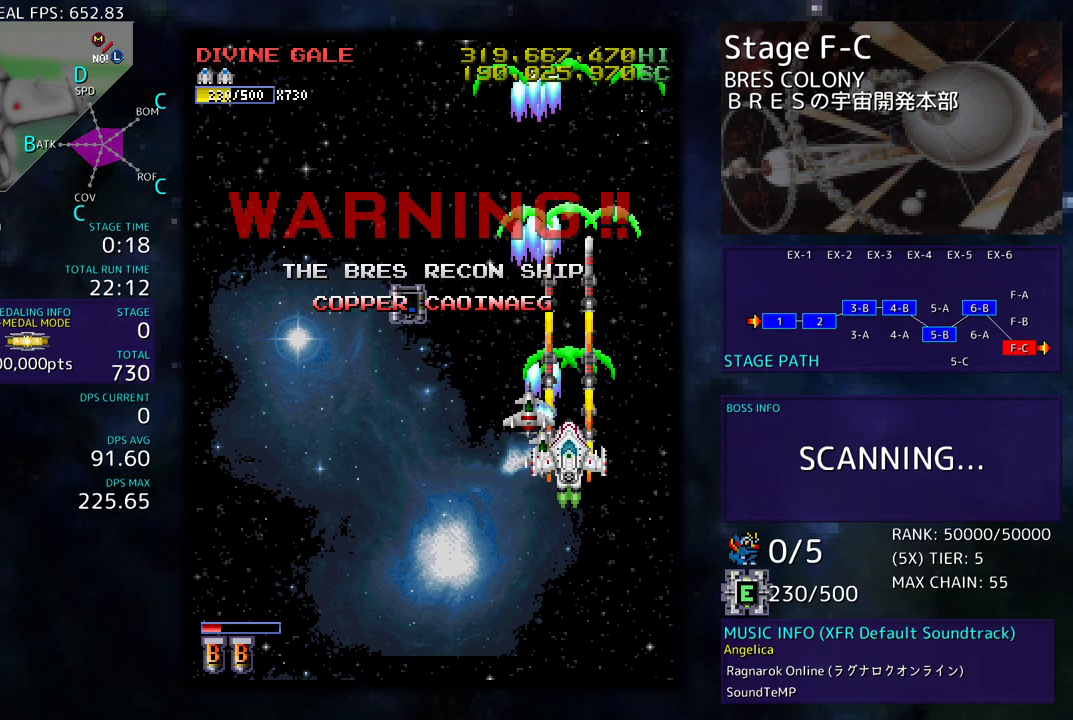
{"buttons": [], "events": []}
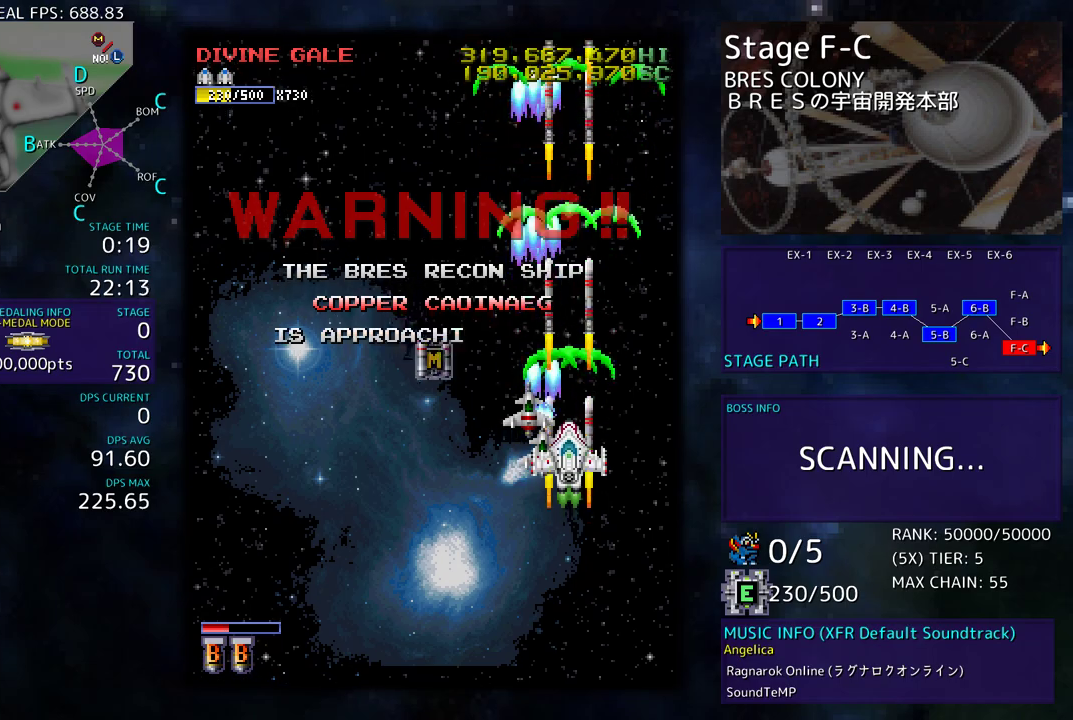
{"buttons": ["DPAD_DOWN", "DPAD_RIGHT"], "events": [[83, "DPAD_LEFT", "down"], [83, "DPAD_UP", "down"], [283, "DPAD_UP", "up"], [383, "DPAD_DOWN", "down"], [433, "DPAD_LEFT", "up"], [467, "DPAD_RIGHT", "down"]]}
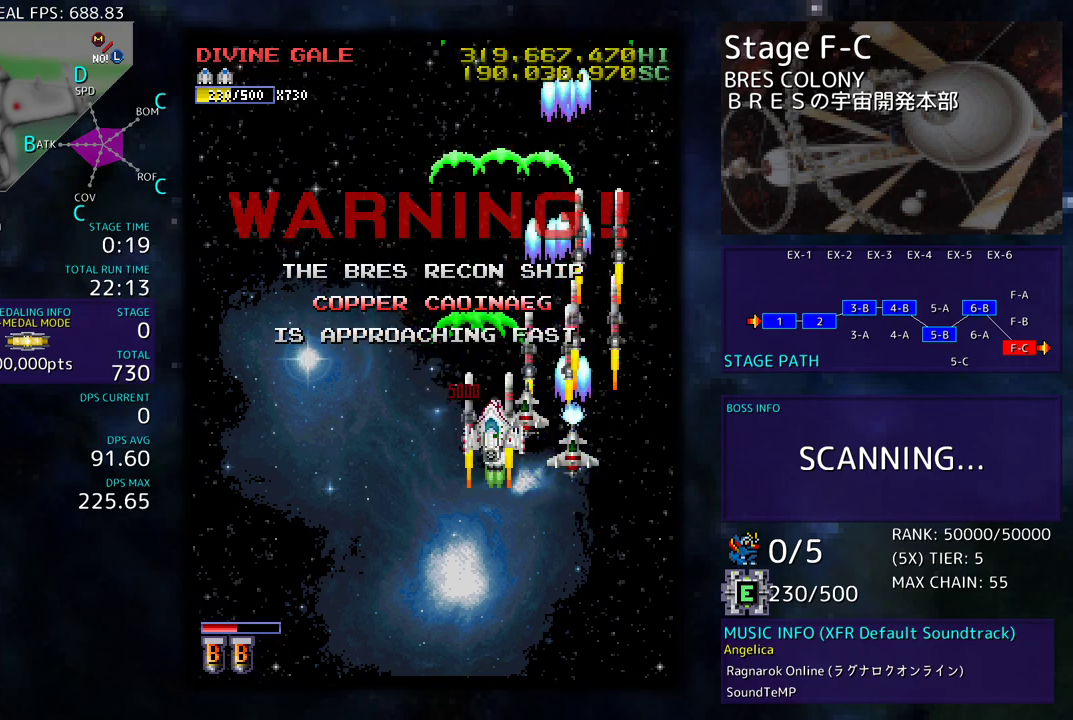
{"buttons": [], "events": [[333, "DPAD_RIGHT", "up"], [367, "DPAD_DOWN", "up"]]}
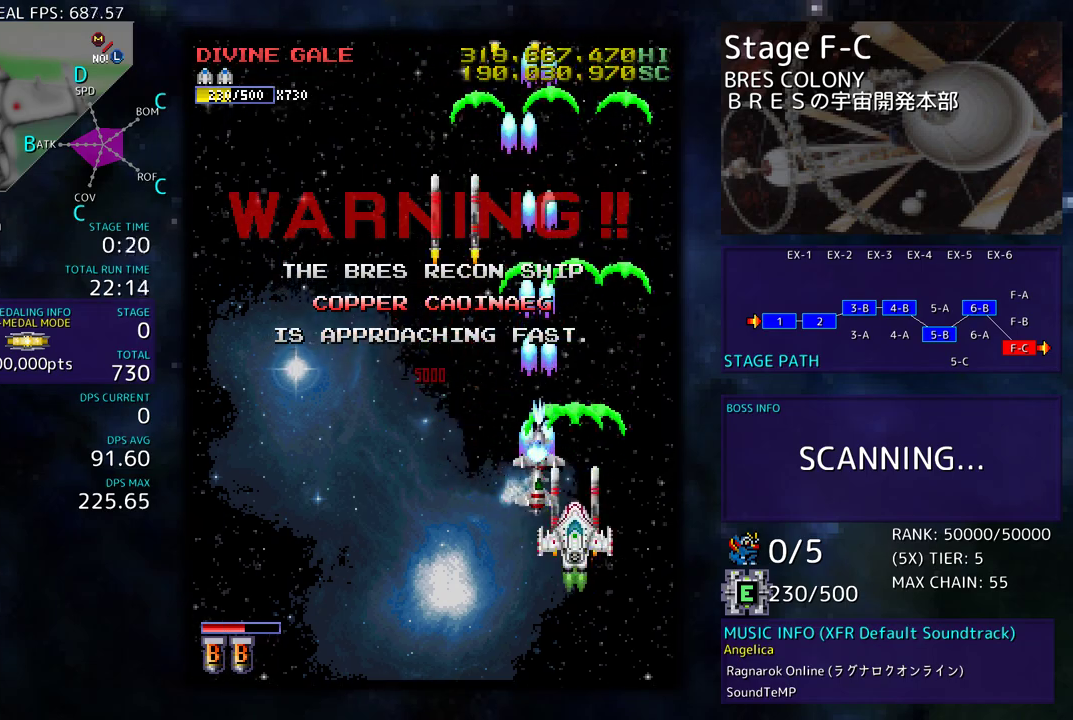
{"buttons": [], "events": [[250, "DPAD_RIGHT", "down"], [267, "DPAD_DOWN", "down"], [450, "DPAD_RIGHT", "up"], [483, "DPAD_DOWN", "up"]]}
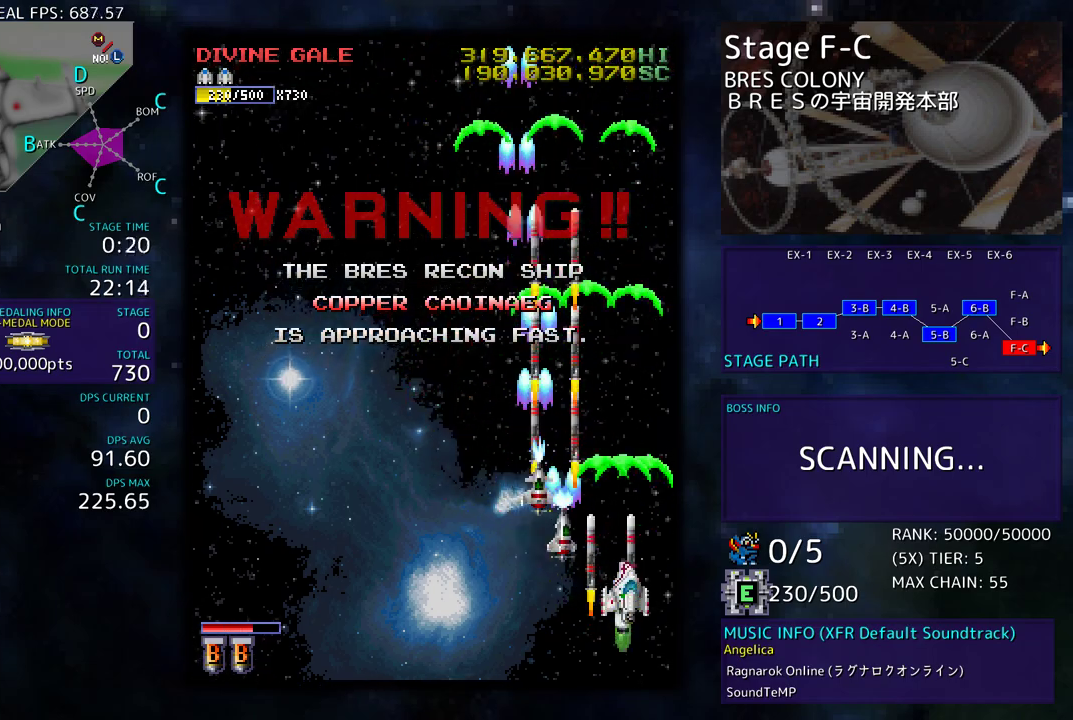
{"buttons": ["DPAD_LEFT"], "events": [[233, "DPAD_DOWN", "down"], [450, "DPAD_LEFT", "down"], [467, "DPAD_DOWN", "up"]]}
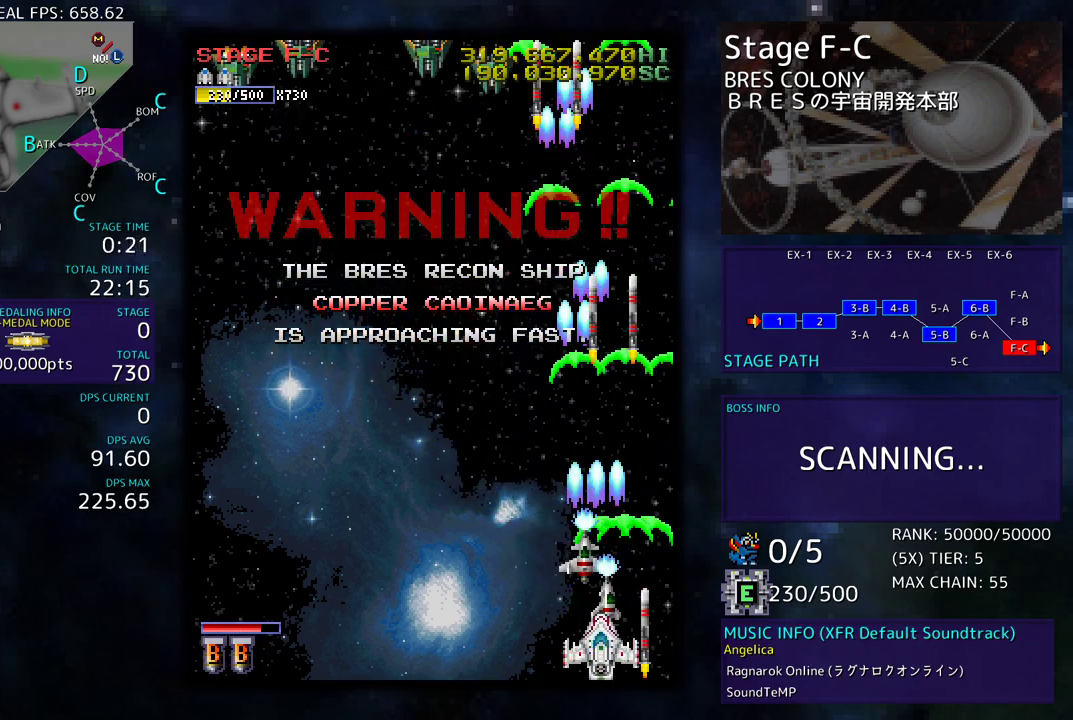
{"buttons": ["DPAD_LEFT"], "events": [[83, "DPAD_LEFT", "up"], [217, "DPAD_LEFT", "down"], [350, "DPAD_LEFT", "up"], [383, "DPAD_LEFT", "down"]]}
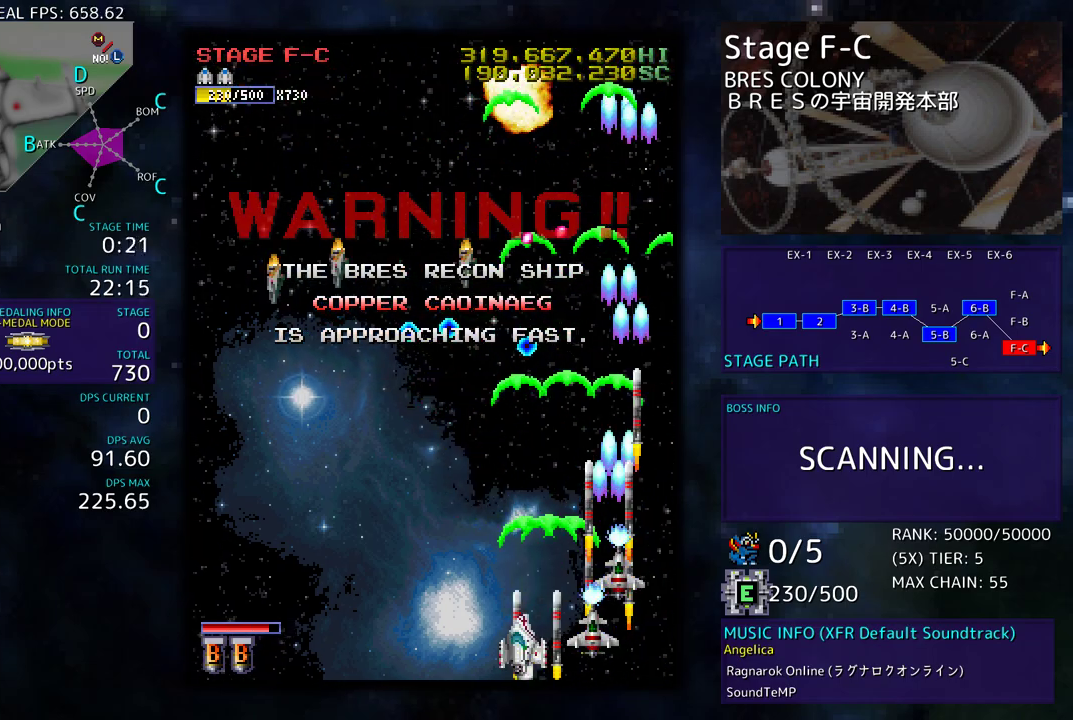
{"buttons": ["DPAD_LEFT"], "events": [[50, "DPAD_LEFT", "up"], [67, "DPAD_LEFT", "down"]]}
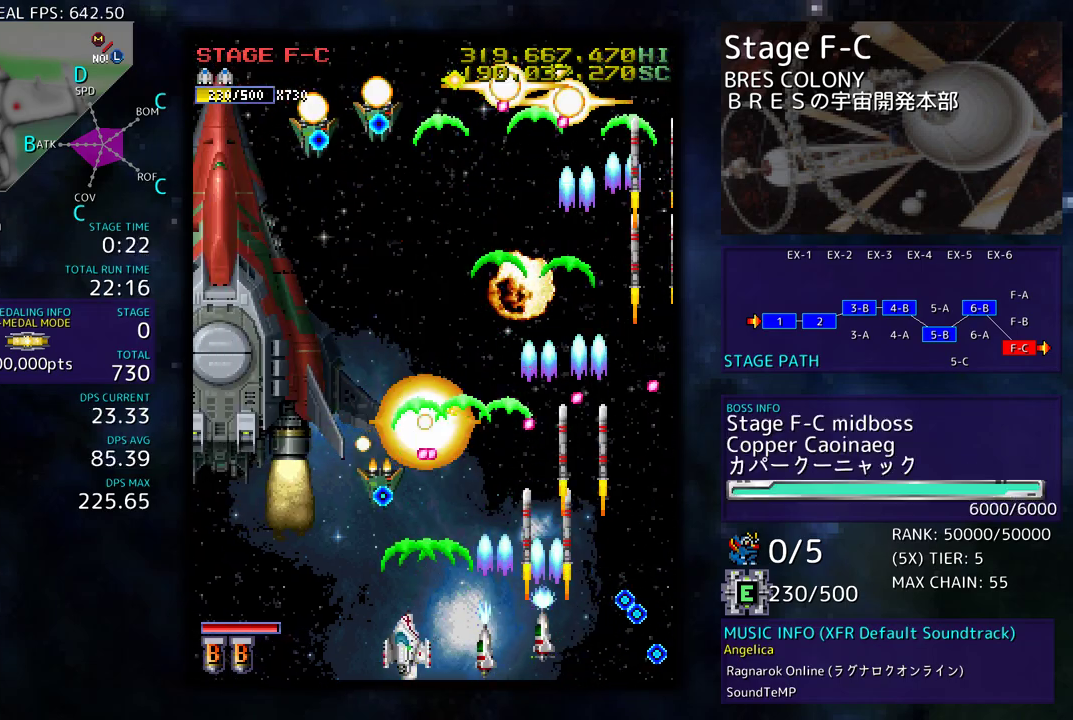
{"buttons": [], "events": [[433, "DPAD_LEFT", "up"]]}
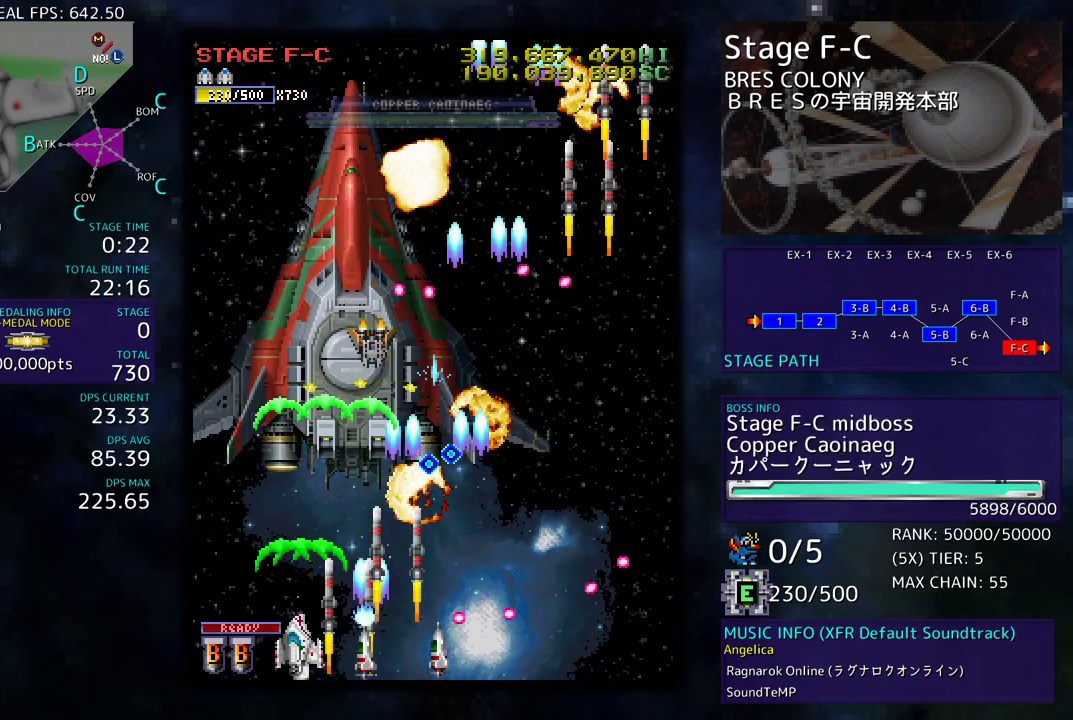
{"buttons": ["DPAD_UP", "DPAD_LEFT"], "events": [[33, "DPAD_LEFT", "down"], [117, "DPAD_LEFT", "up"], [200, "DPAD_LEFT", "down"], [433, "DPAD_UP", "down"]]}
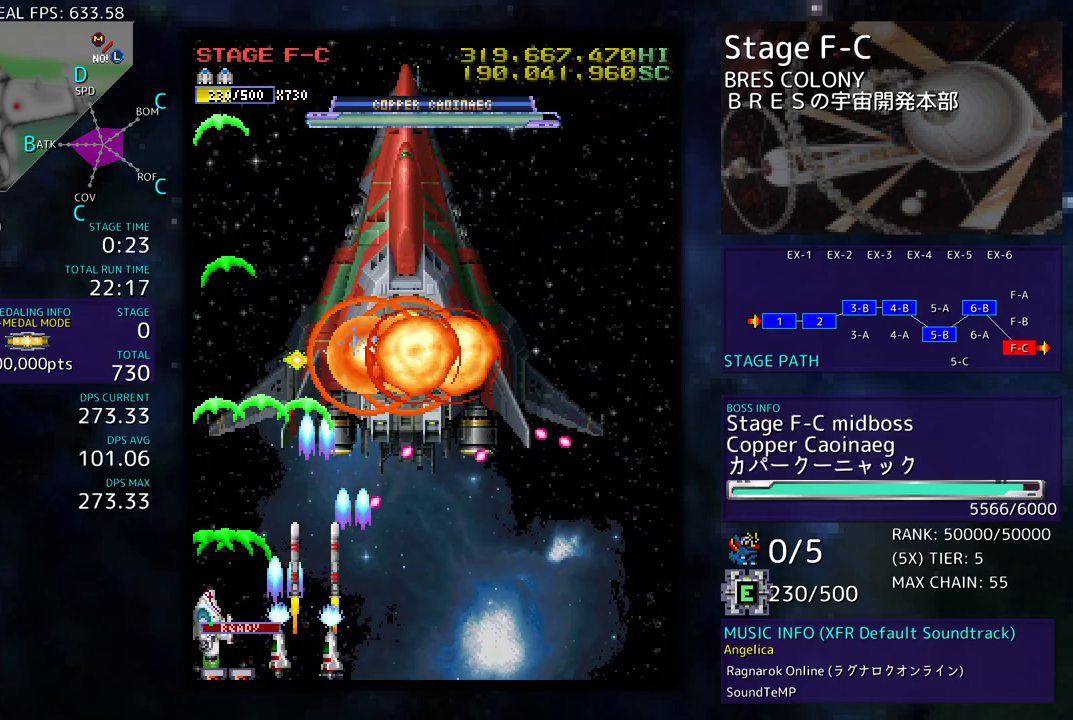
{"buttons": ["DPAD_DOWN", "DPAD_RIGHT"], "events": [[333, "DPAD_LEFT", "up"], [417, "DPAD_RIGHT", "down"], [417, "DPAD_UP", "up"], [467, "DPAD_DOWN", "down"]]}
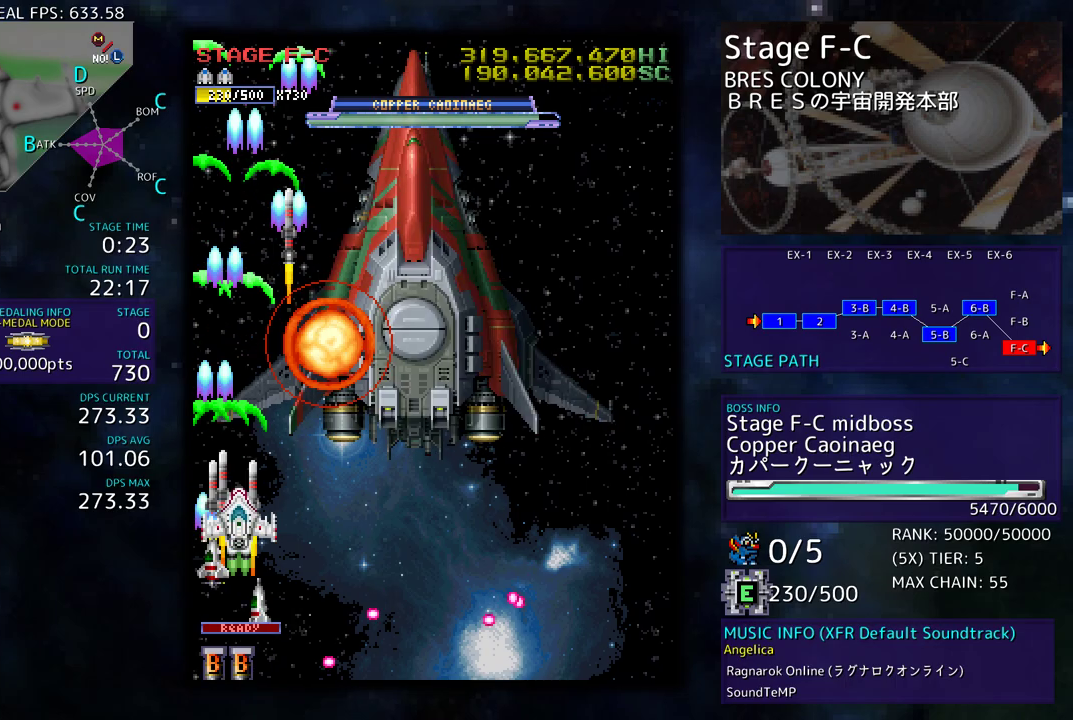
{"buttons": [], "events": [[250, "DPAD_RIGHT", "up"], [267, "DPAD_DOWN", "up"], [417, "DPAD_RIGHT", "down"], [450, "DPAD_DOWN", "down"], [467, "DPAD_RIGHT", "up"], [483, "DPAD_DOWN", "up"]]}
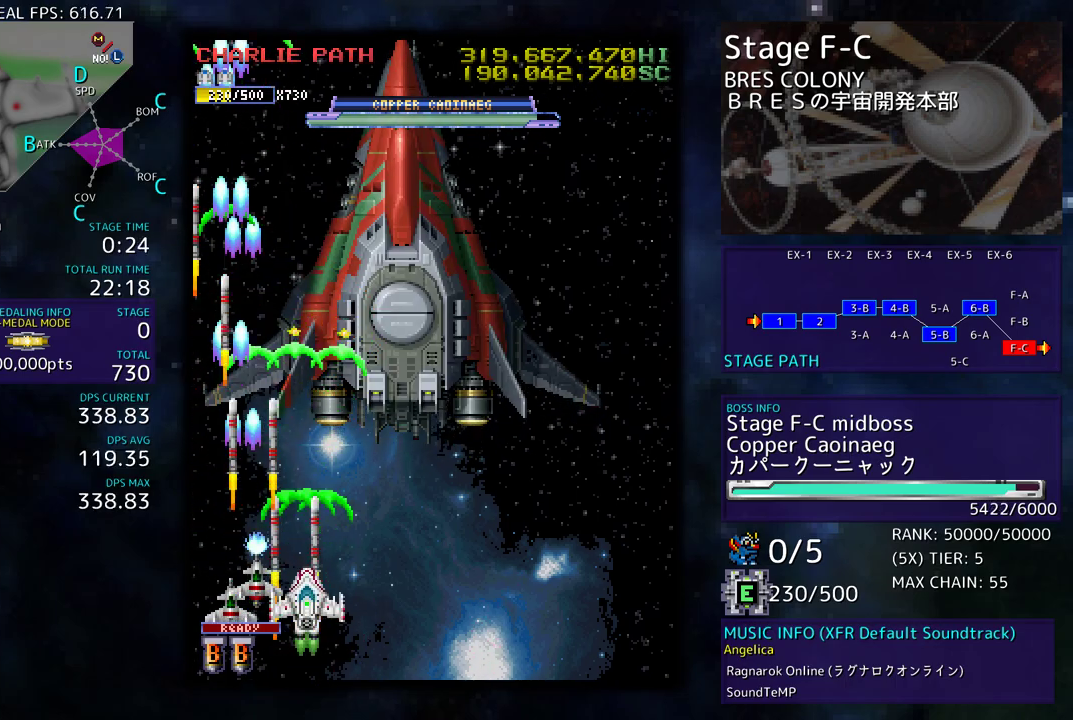
{"buttons": ["DPAD_UP", "DPAD_LEFT"], "events": [[233, "DPAD_DOWN", "down"], [267, "DPAD_LEFT", "down"], [300, "DPAD_DOWN", "up"], [433, "DPAD_UP", "down"]]}
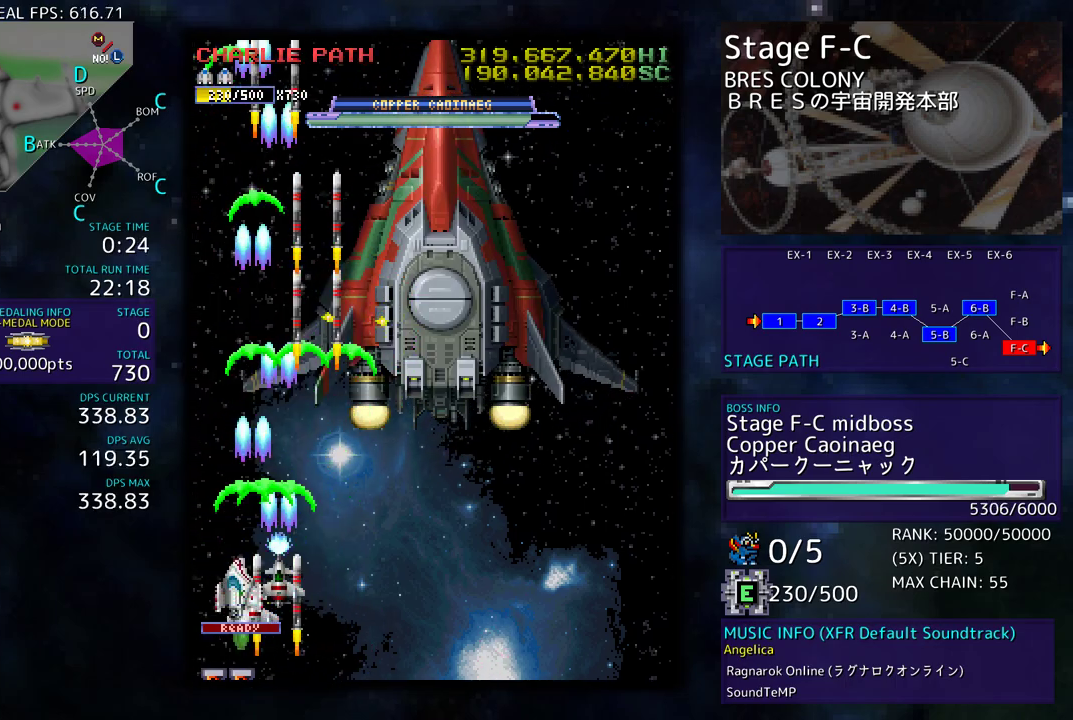
{"buttons": [], "events": [[100, "DPAD_LEFT", "up"], [100, "DPAD_UP", "up"]]}
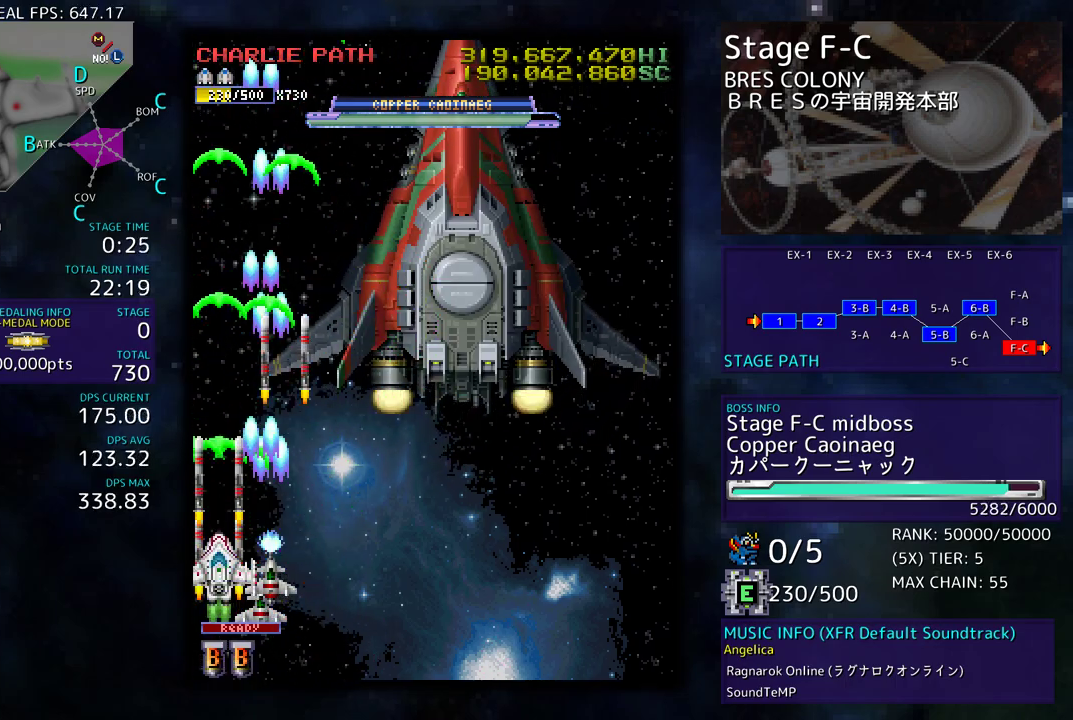
{"buttons": ["DPAD_RIGHT"], "events": [[17, "DPAD_RIGHT", "down"], [117, "DPAD_RIGHT", "up"], [217, "DPAD_DOWN", "down"], [217, "DPAD_RIGHT", "down"], [350, "DPAD_DOWN", "up"], [383, "DPAD_RIGHT", "up"], [483, "DPAD_RIGHT", "down"]]}
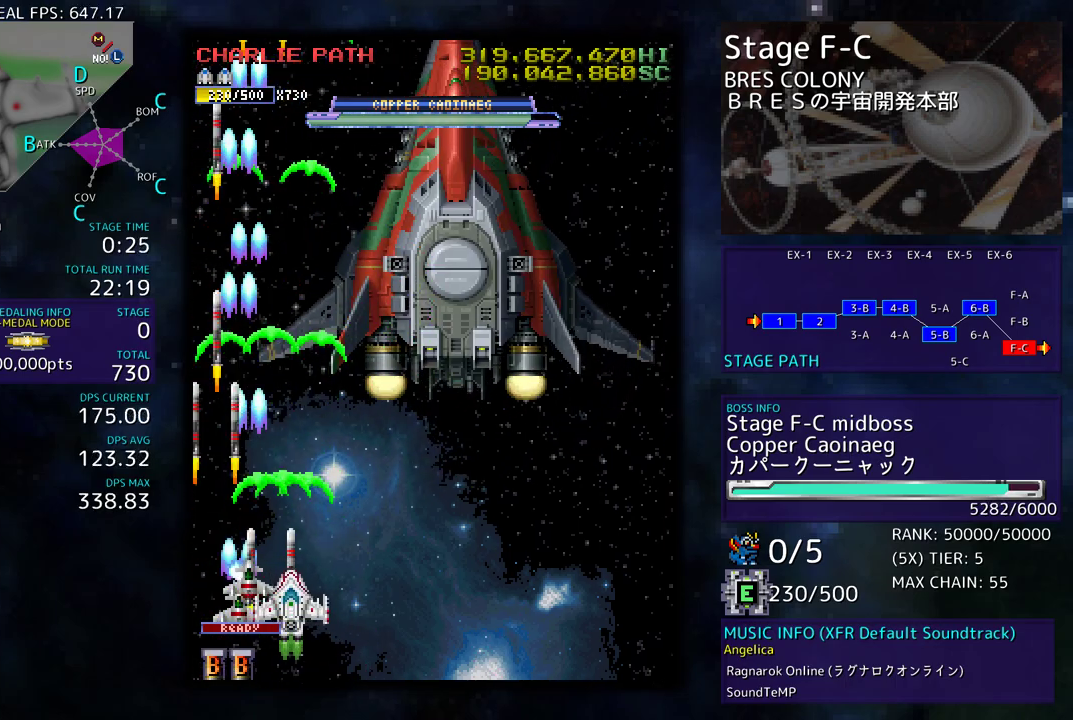
{"buttons": ["DPAD_DOWN"], "events": [[83, "DPAD_RIGHT", "up"], [483, "DPAD_DOWN", "down"]]}
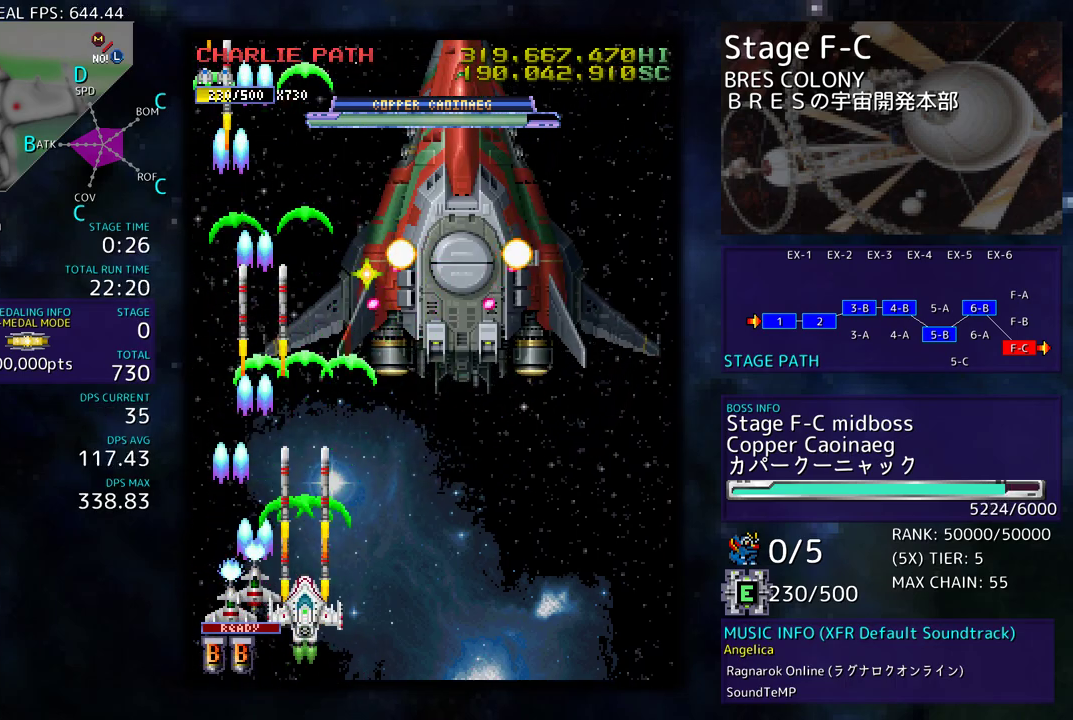
{"buttons": ["DPAD_DOWN", "DPAD_RIGHT"], "events": [[167, "DPAD_DOWN", "up"], [283, "DPAD_DOWN", "down"], [300, "DPAD_RIGHT", "down"]]}
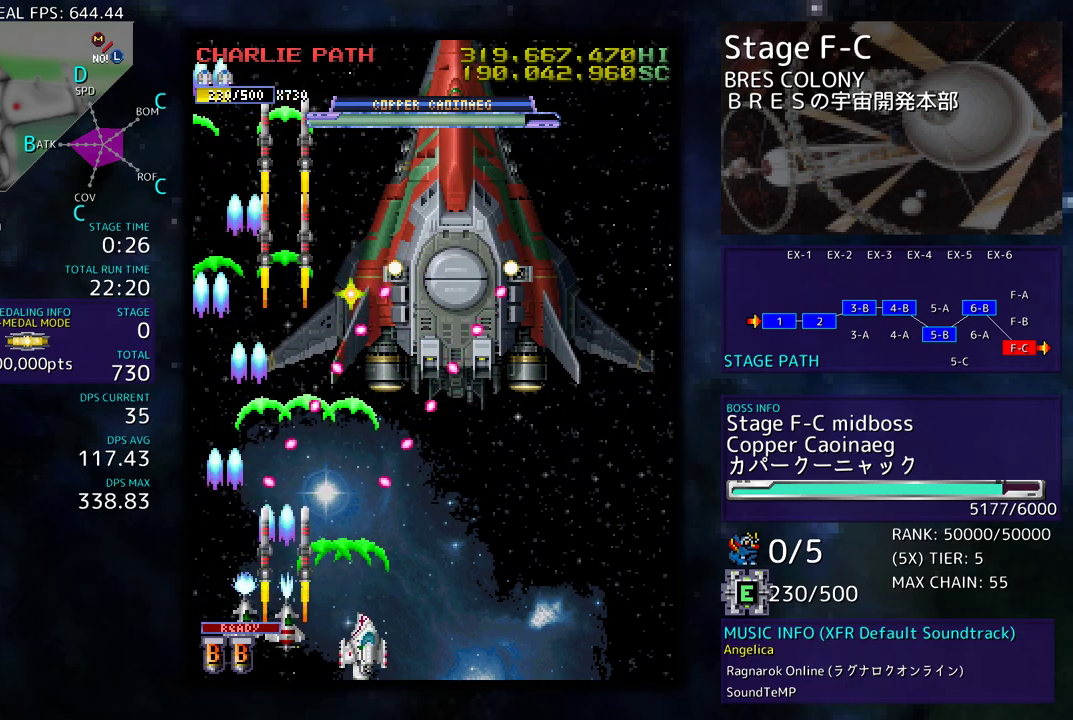
{"buttons": [], "events": [[133, "DPAD_DOWN", "up"], [183, "DPAD_DOWN", "down"], [300, "DPAD_DOWN", "up"], [317, "DPAD_RIGHT", "up"]]}
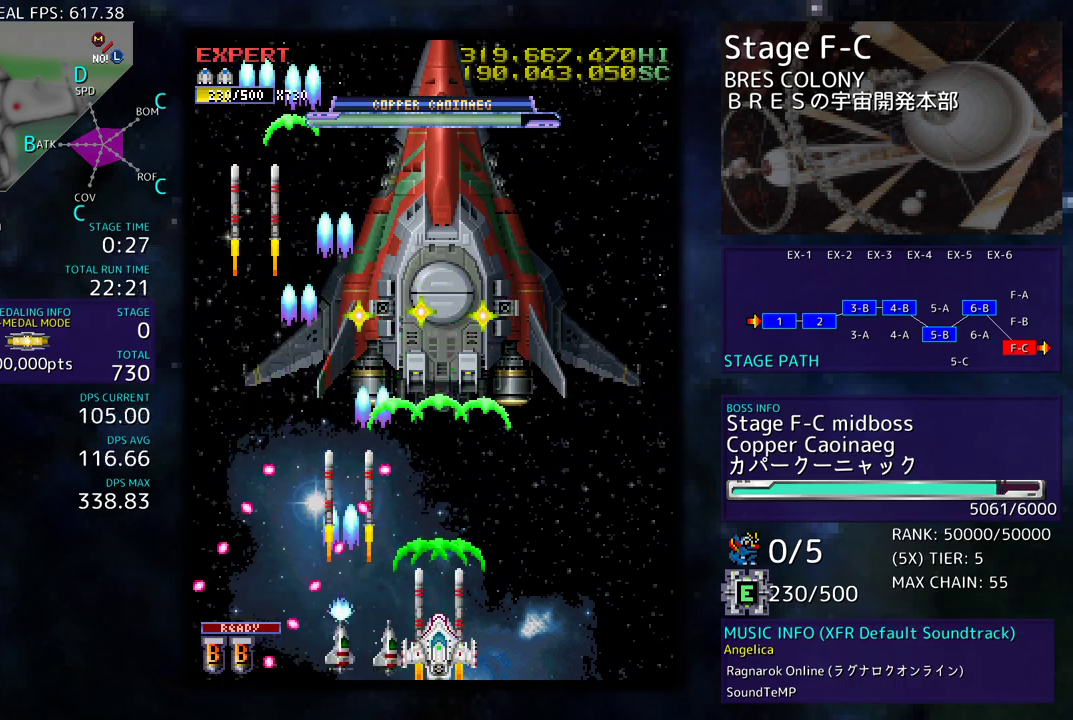
{"buttons": ["DPAD_LEFT"], "events": [[17, "DPAD_RIGHT", "down"], [100, "DPAD_RIGHT", "up"], [267, "DPAD_RIGHT", "down"], [300, "DPAD_DOWN", "down"], [350, "DPAD_DOWN", "up"], [367, "DPAD_RIGHT", "up"], [383, "DPAD_LEFT", "down"]]}
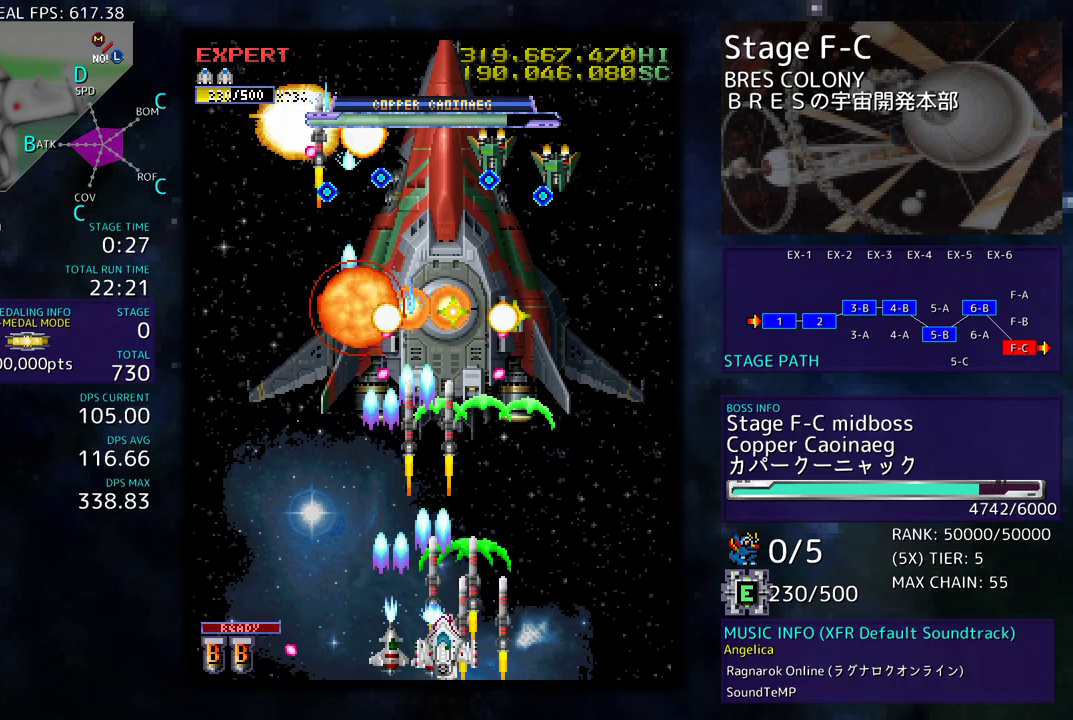
{"buttons": [], "events": [[350, "DPAD_LEFT", "up"]]}
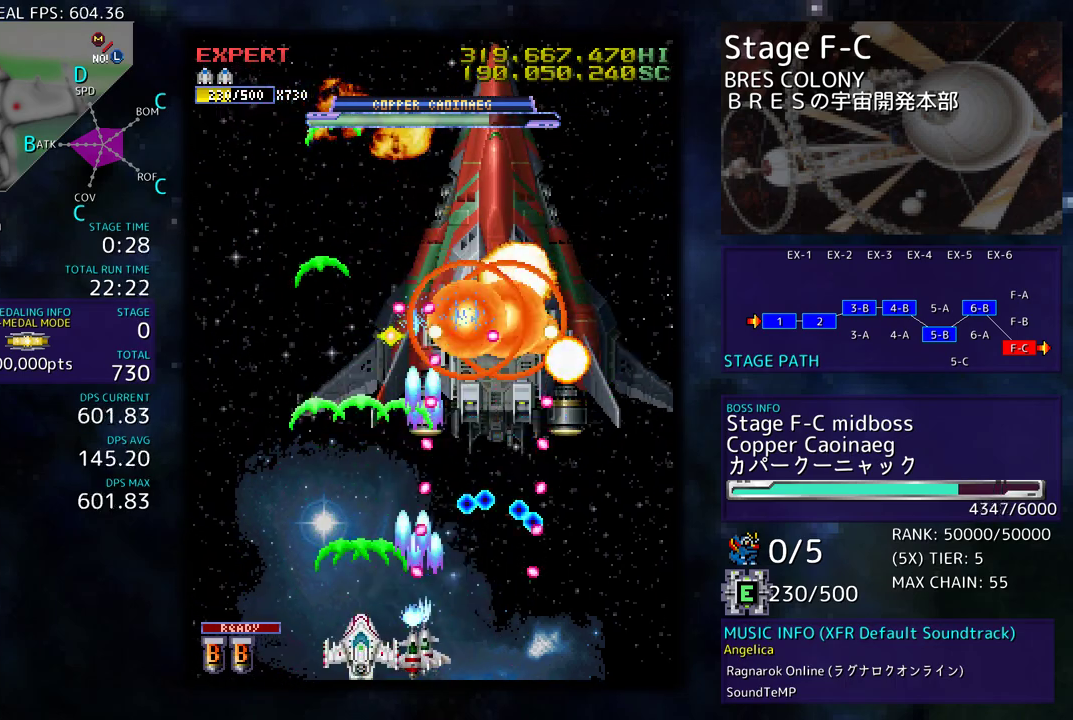
{"buttons": ["DPAD_LEFT"], "events": [[17, "DPAD_LEFT", "down"], [133, "DPAD_LEFT", "up"], [383, "DPAD_LEFT", "down"]]}
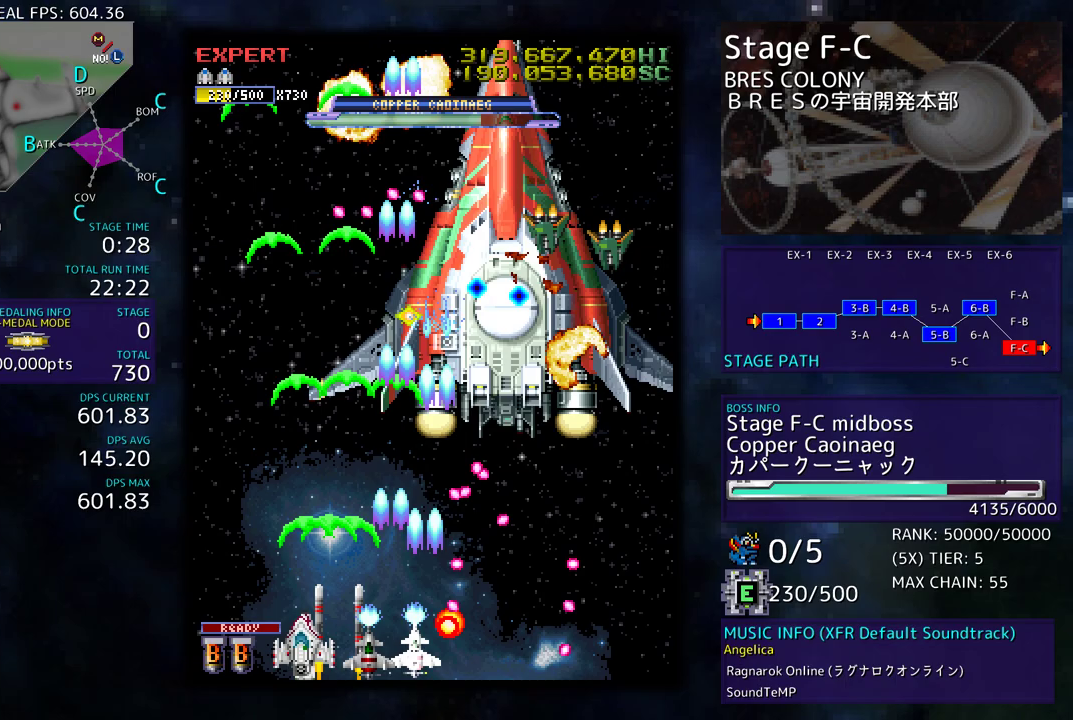
{"buttons": ["DPAD_UP", "DPAD_LEFT"], "events": [[67, "DPAD_LEFT", "up"], [200, "DPAD_LEFT", "down"], [417, "DPAD_UP", "down"]]}
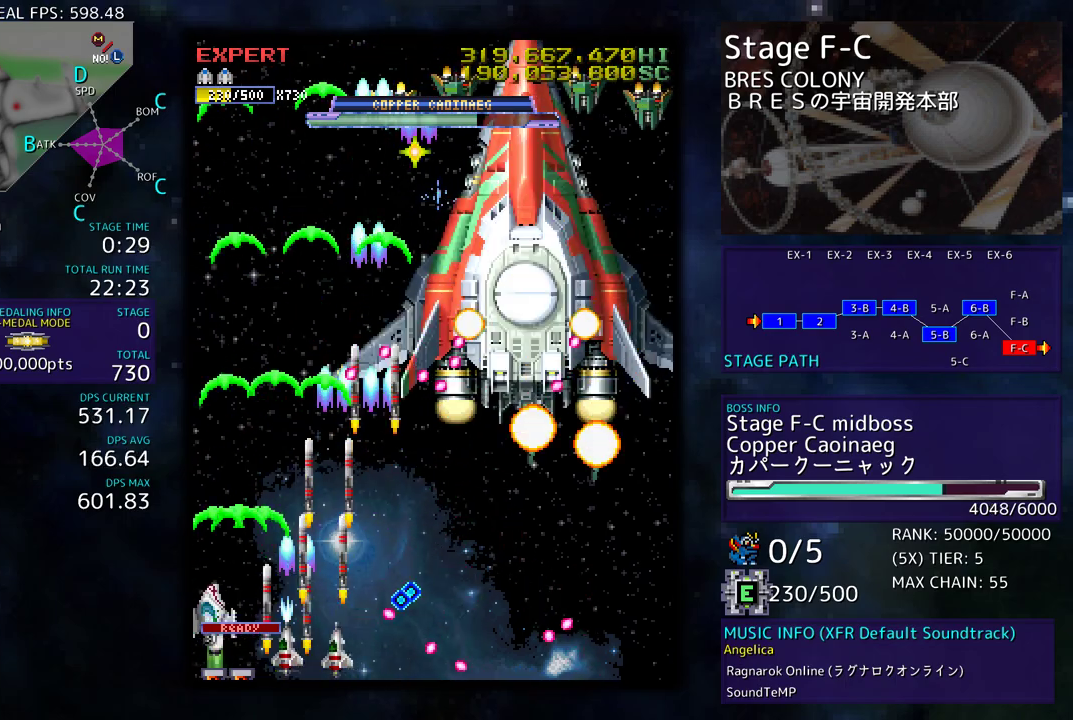
{"buttons": ["DPAD_UP", "DPAD_LEFT"], "events": [[233, "DPAD_LEFT", "up"], [233, "DPAD_UP", "up"], [317, "DPAD_UP", "down"], [333, "DPAD_LEFT", "down"], [400, "DPAD_LEFT", "up"], [433, "DPAD_LEFT", "down"]]}